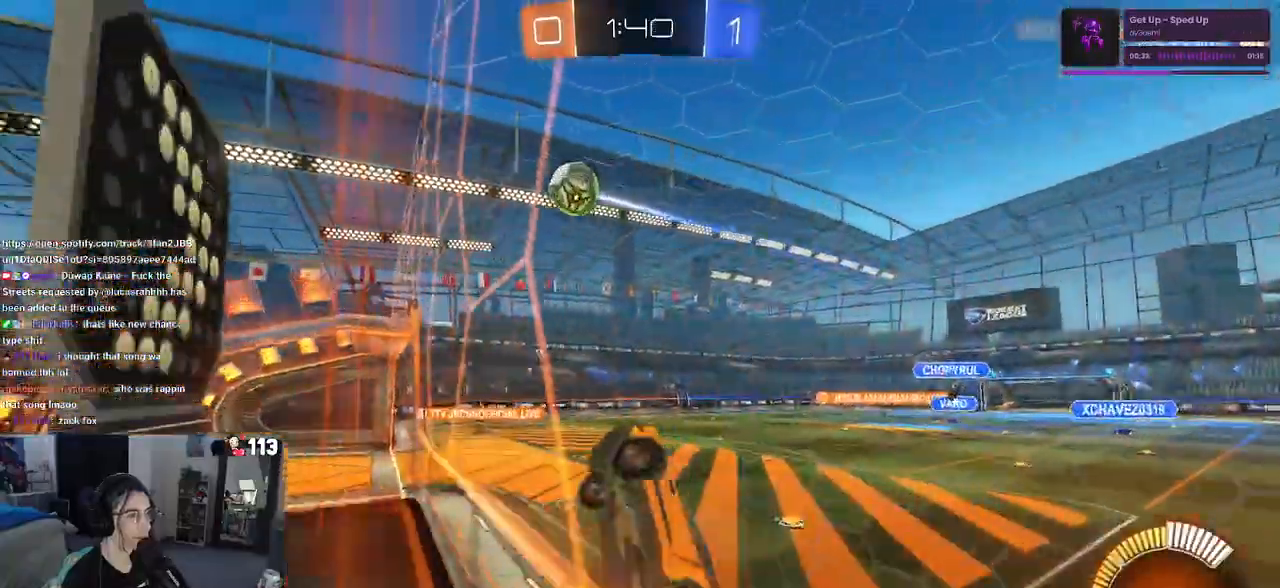
Gameplay with a controller (PlayStation layout); each line is a JSON object with the inputs held at the frame after it. "events" lists button and stick changes between this image and that frame as [ms after this image, input, new state], when the widget could be followed in between.
{"buttons": ["R2"], "left_stick": "center", "right_stick": "center", "events": [[200, "left_stick", "center"]]}
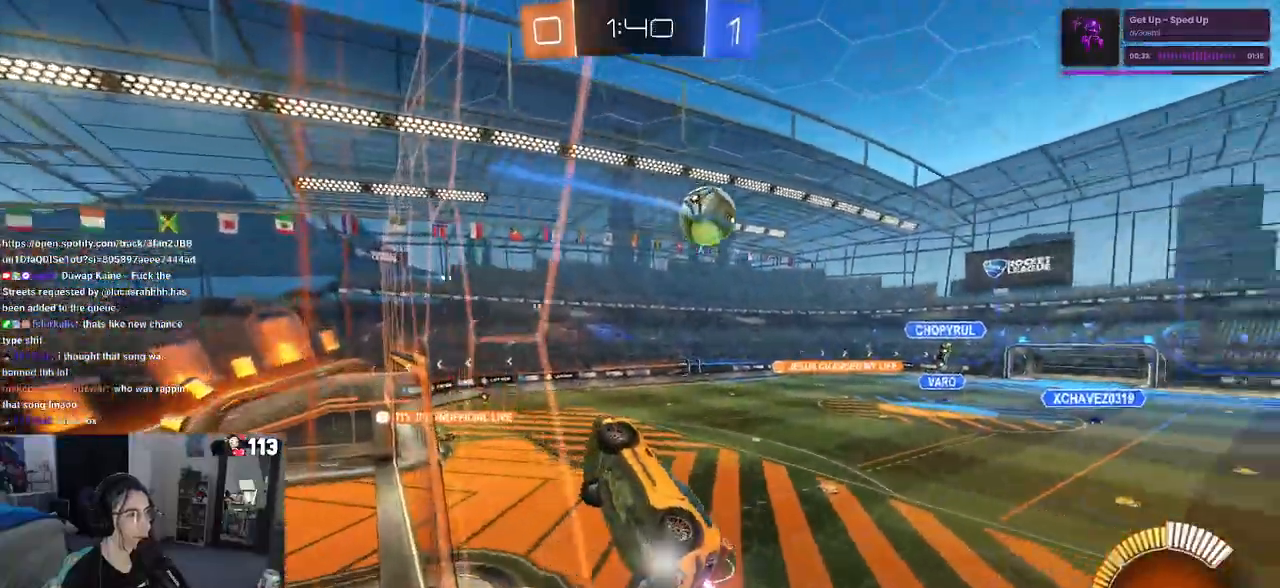
{"buttons": ["L2"], "left_stick": "right", "right_stick": "center", "events": [[383, "R2", "up"], [417, "left_stick", "right"], [500, "L2", "down"]]}
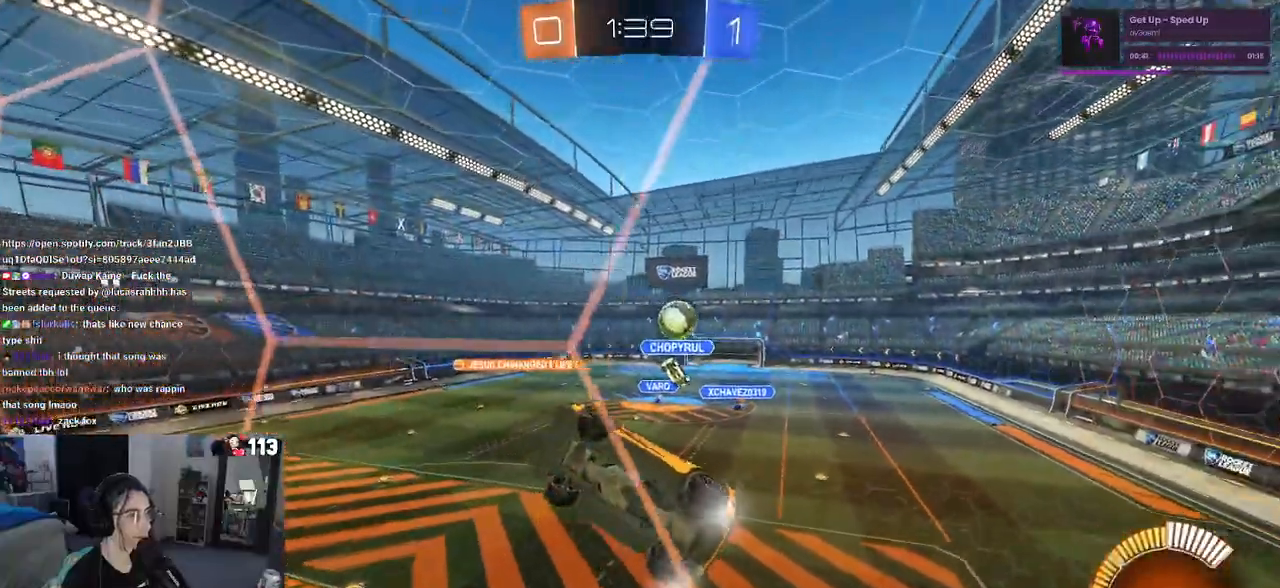
{"buttons": [], "left_stick": "center", "right_stick": "center", "events": [[133, "left_stick", "center"], [500, "L2", "up"]]}
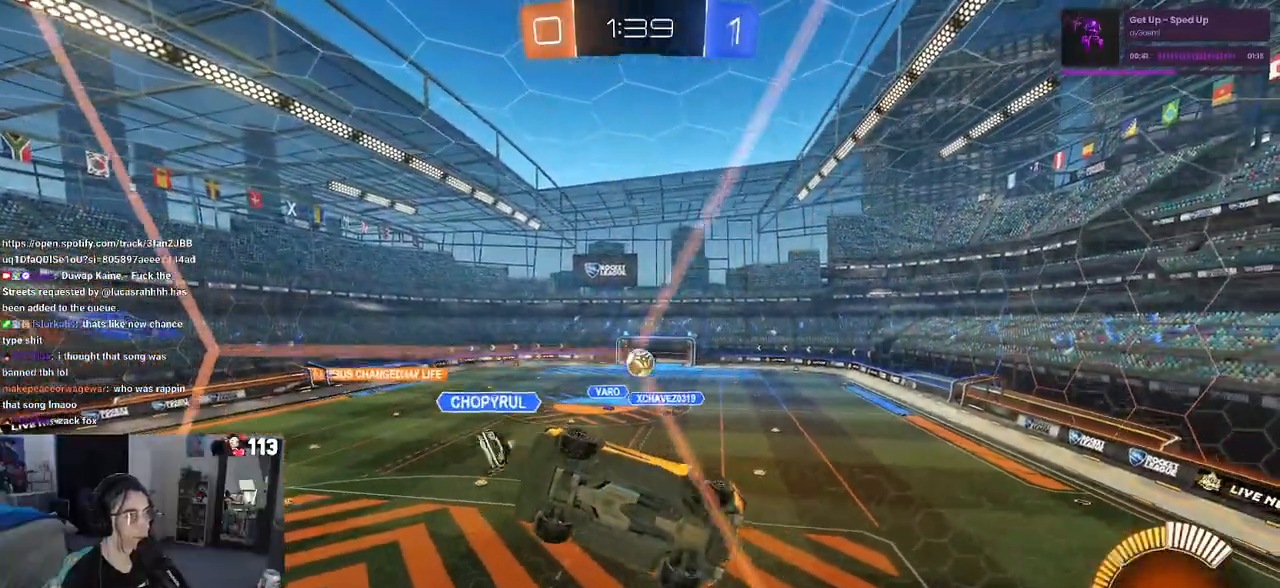
{"buttons": ["R2"], "left_stick": "center", "right_stick": "center", "events": [[17, "R2", "down"]]}
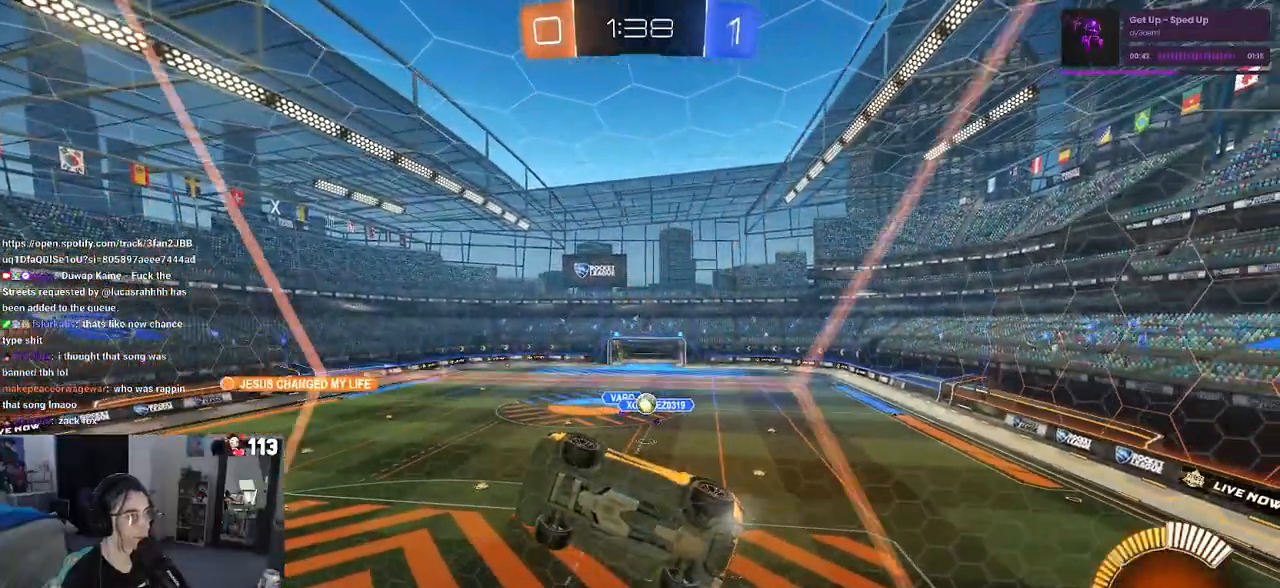
{"buttons": ["R2"], "left_stick": "center", "right_stick": "center", "events": []}
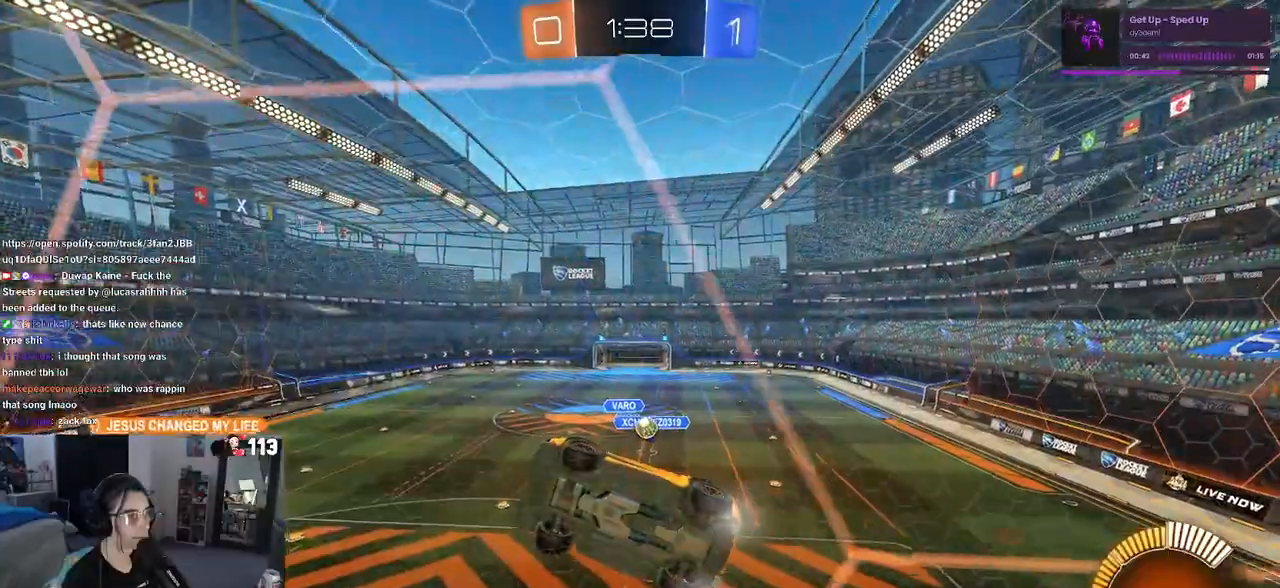
{"buttons": ["R2"], "left_stick": "down-right", "right_stick": "center", "events": [[17, "left_stick", "down-right"], [50, "R2", "up"], [83, "L2", "down"], [233, "R2", "down"], [250, "L2", "up"]]}
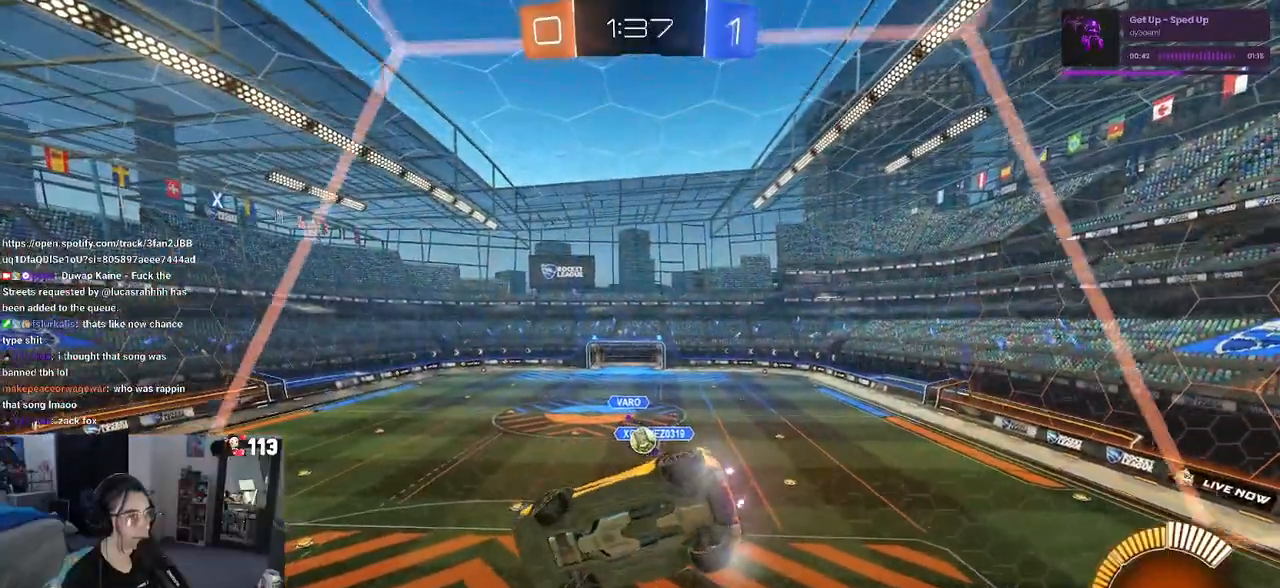
{"buttons": ["R2"], "left_stick": "center", "right_stick": "center"}
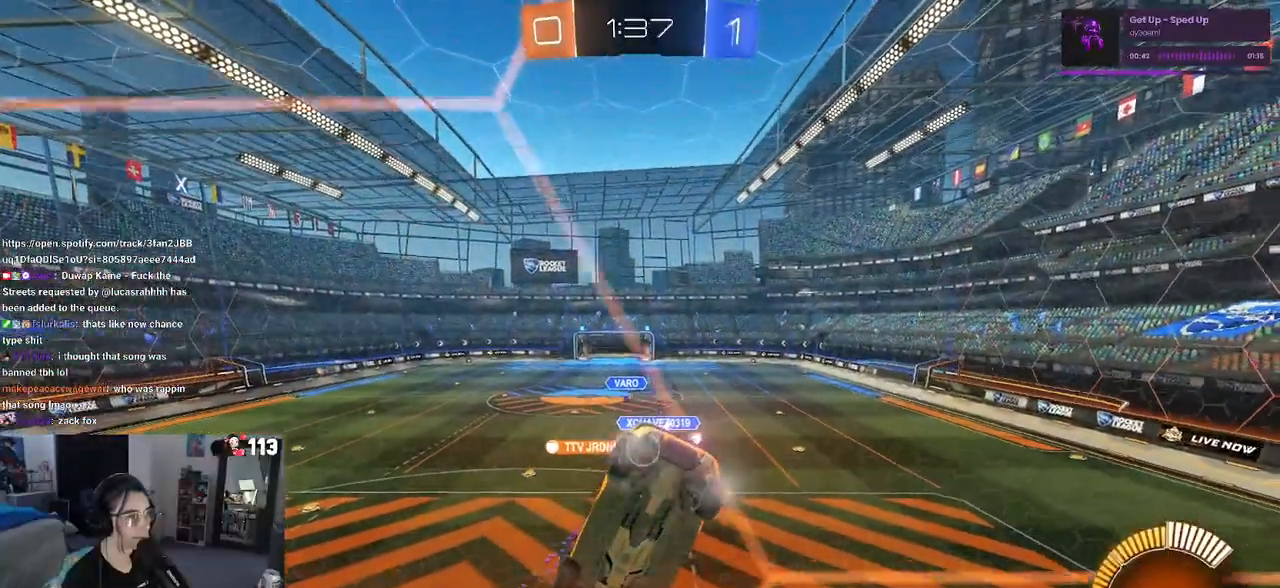
{"buttons": ["R2"], "left_stick": "down", "right_stick": "center", "events": [[167, "CROSS", "down"], [200, "left_stick", "down"], [317, "CROSS", "up"]]}
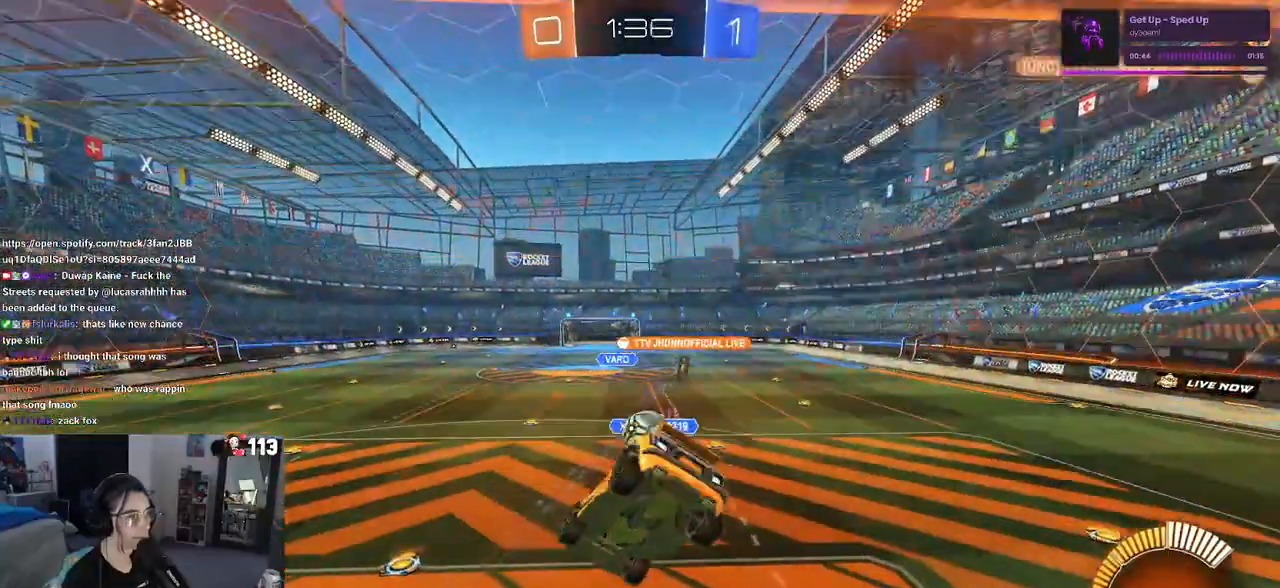
{"buttons": [], "left_stick": "center", "right_stick": "center", "events": [[50, "left_stick", "down-right"], [217, "left_stick", "up-right"], [317, "CROSS", "down"], [417, "left_stick", "center"], [433, "CROSS", "up"], [467, "R2", "up"]]}
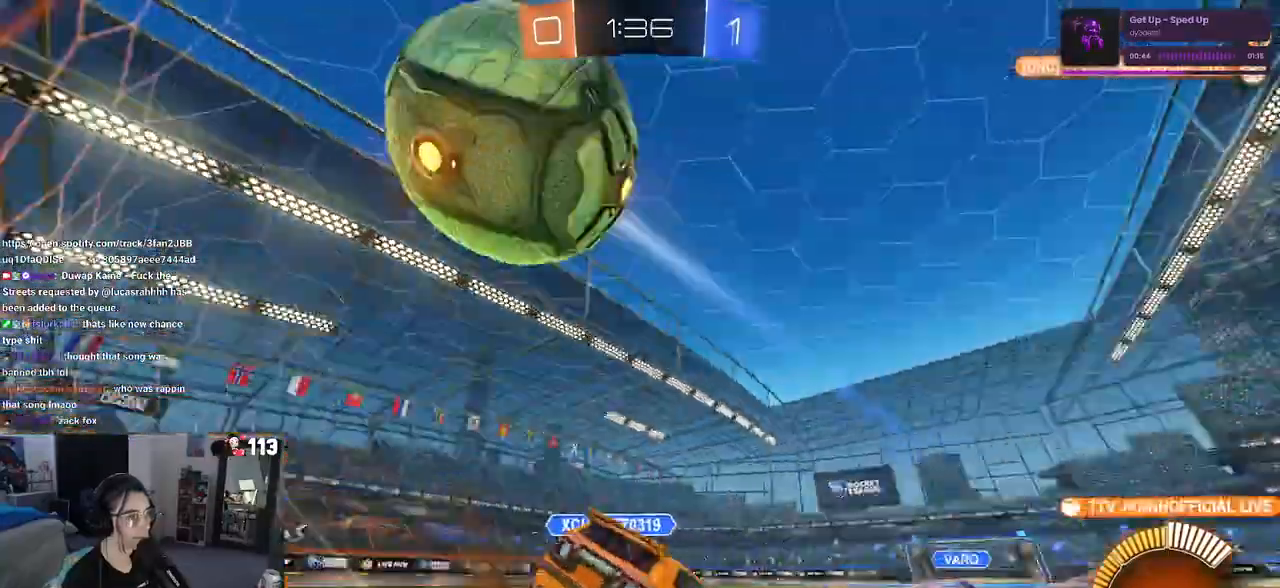
{"buttons": ["DPAD_DOWN", "START"], "left_stick": "center", "right_stick": "center", "events": [[400, "START", "down"], [483, "DPAD_DOWN", "down"]]}
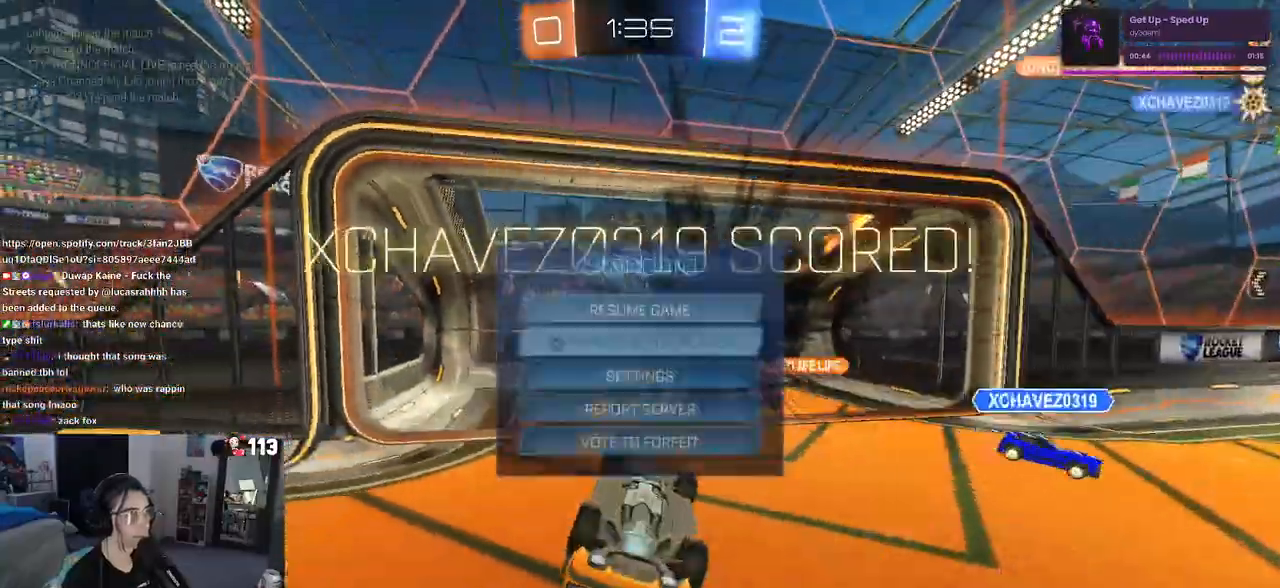
{"buttons": ["CROSS"], "left_stick": "center", "right_stick": "center", "events": [[50, "START", "up"], [433, "CROSS", "down"], [450, "DPAD_DOWN", "up"]]}
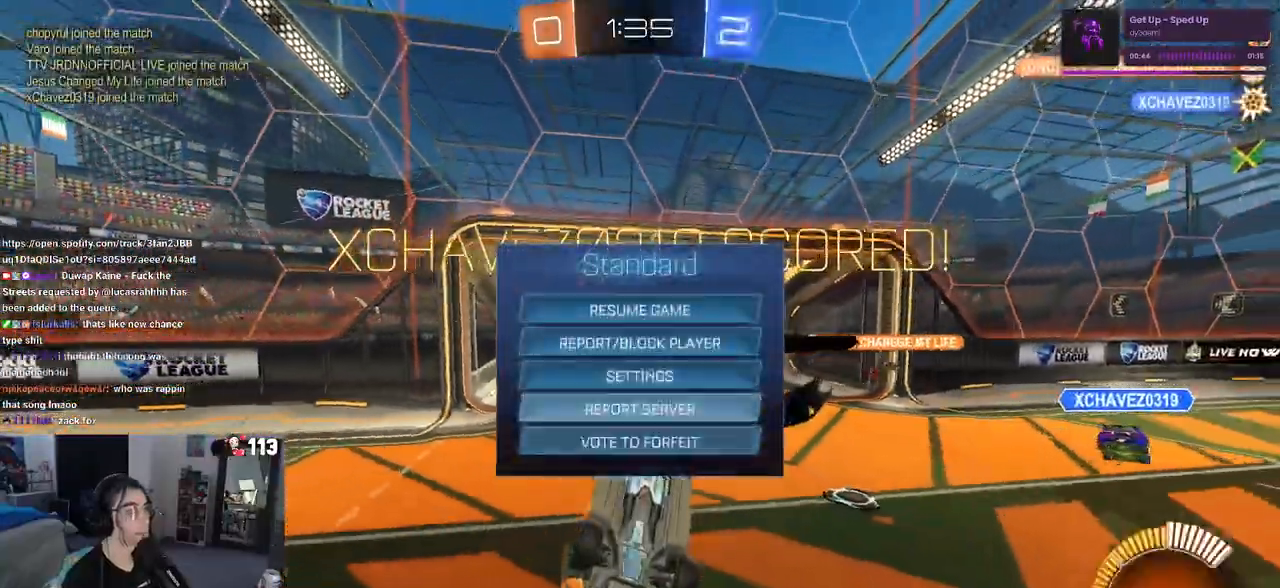
{"buttons": [], "left_stick": "center", "right_stick": "center", "events": [[17, "CROSS", "up"]]}
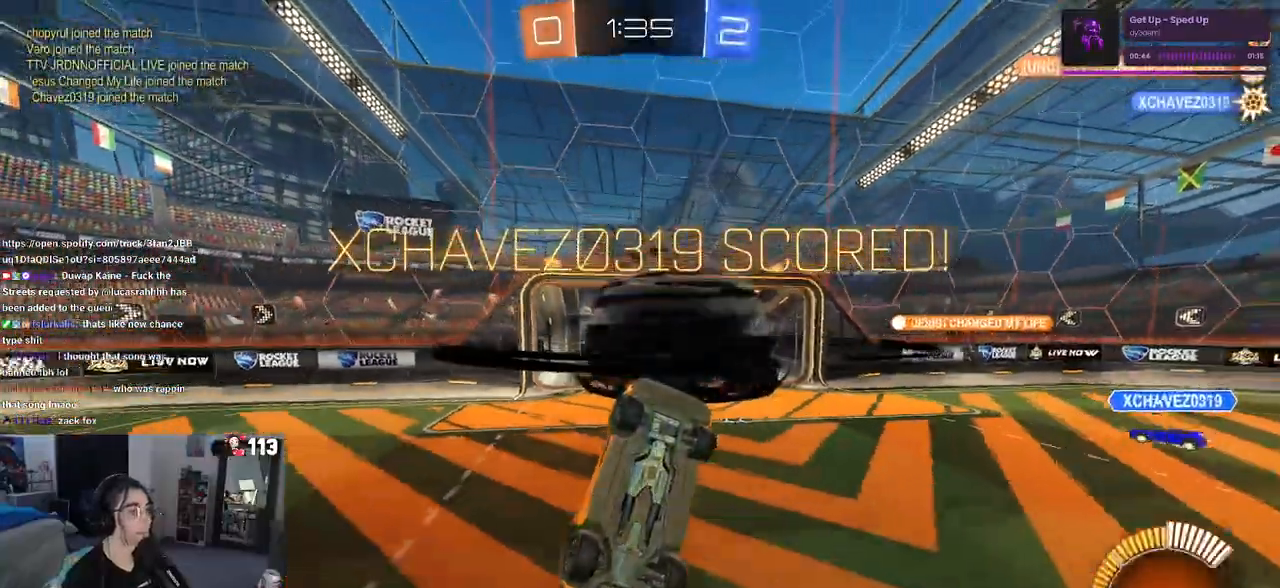
{"buttons": ["R3"], "left_stick": "center", "right_stick": "center", "events": [[250, "R3", "down"]]}
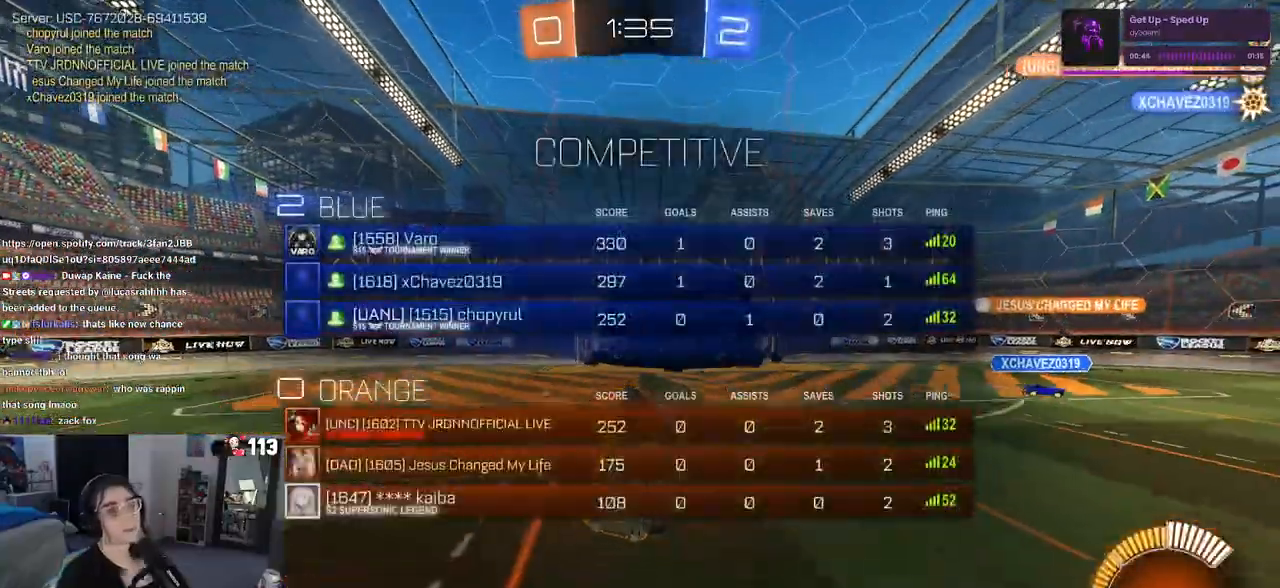
{"buttons": ["R3"], "left_stick": "center", "right_stick": "center", "events": []}
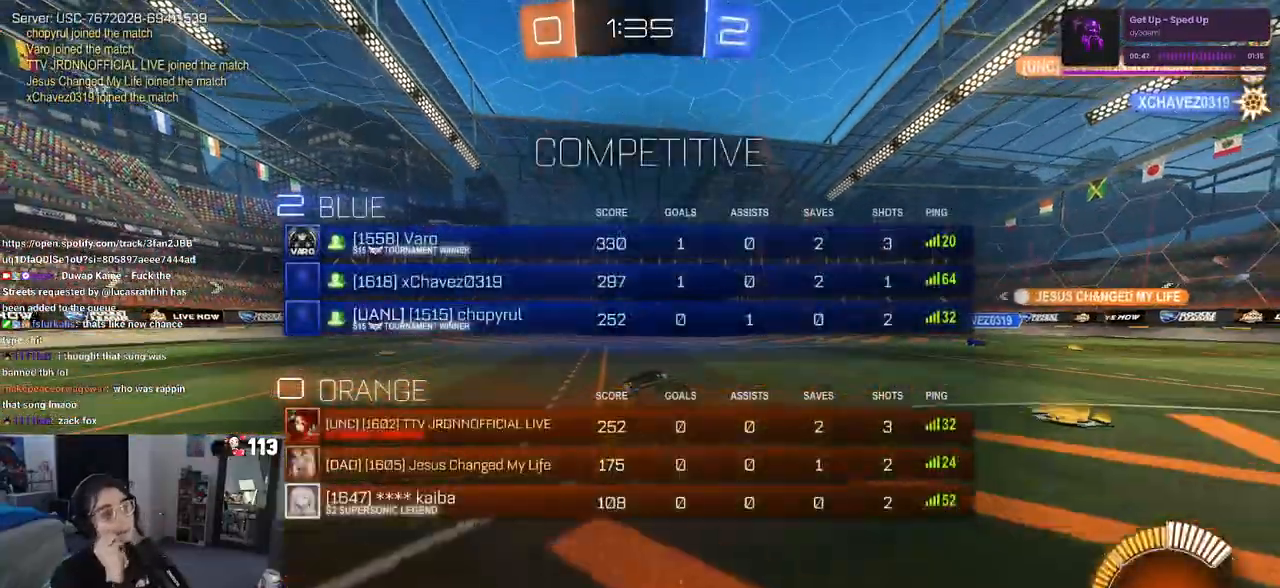
{"buttons": [], "left_stick": "center", "right_stick": "center", "events": [[383, "right_stick", "down-left"], [450, "R3", "up"], [467, "right_stick", "center"]]}
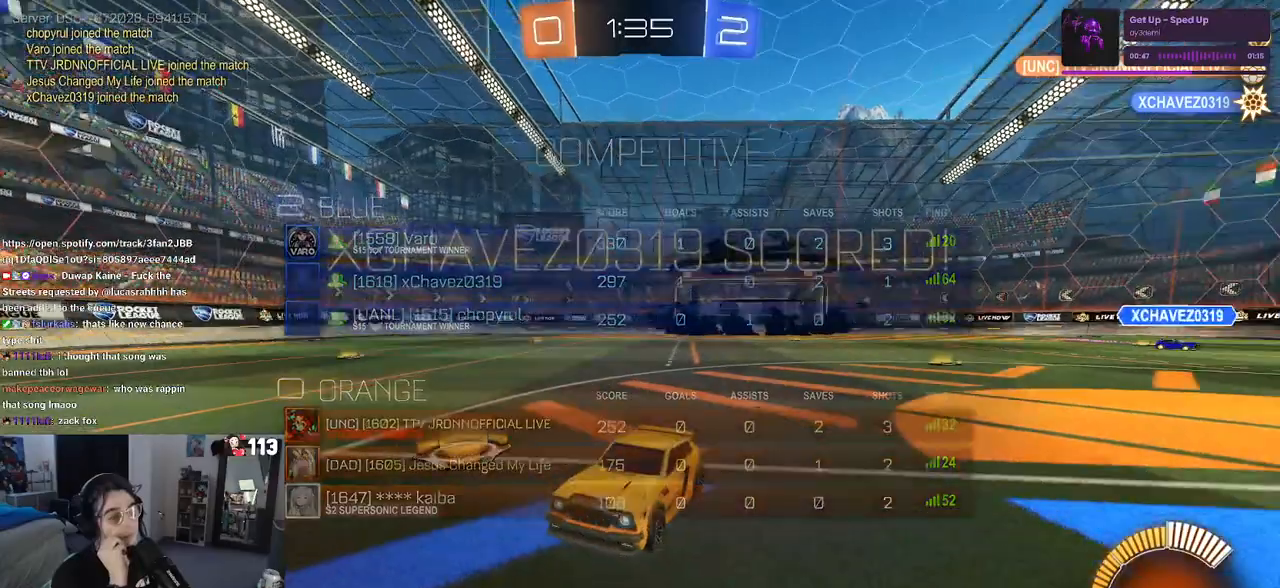
{"buttons": [], "left_stick": "center", "right_stick": "center", "events": []}
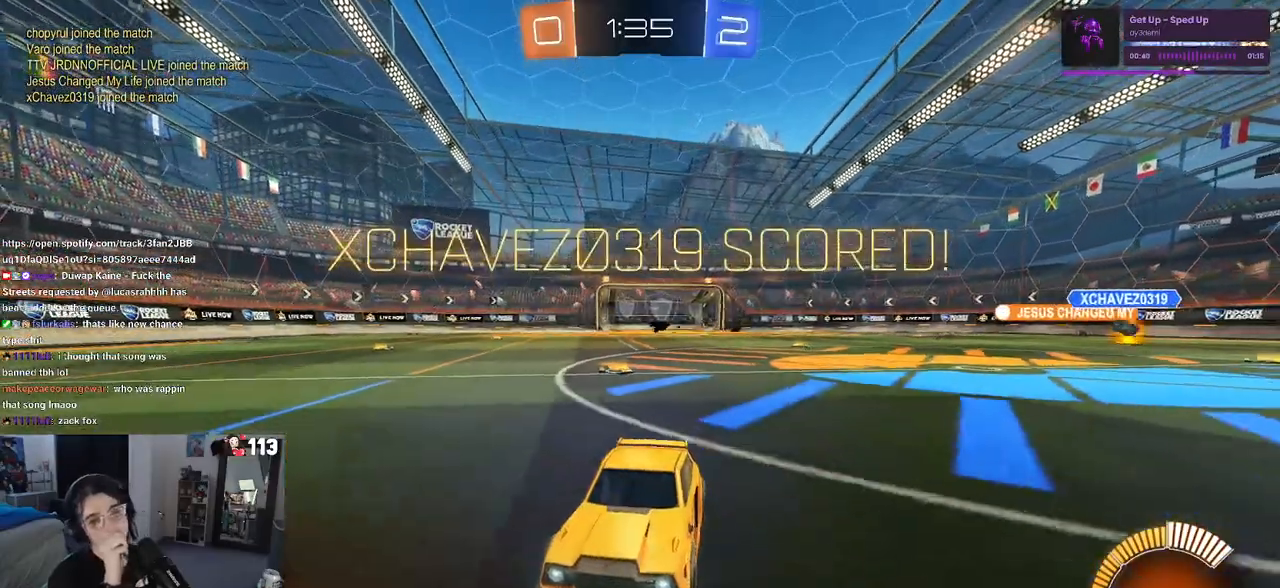
{"buttons": [], "left_stick": "center", "right_stick": "center", "events": []}
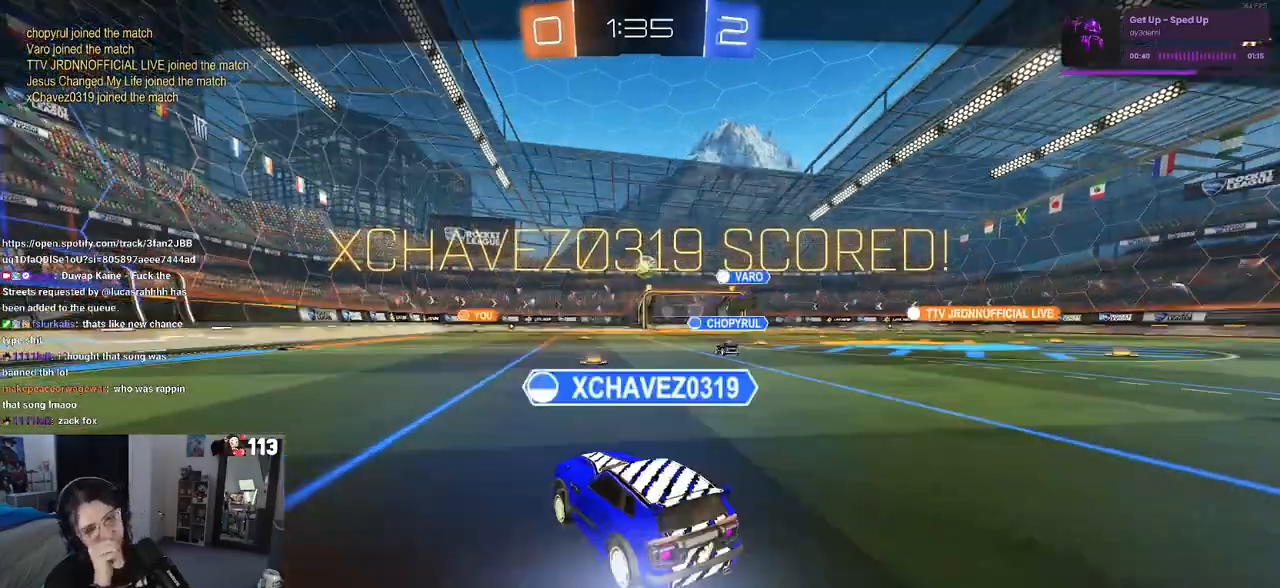
{"buttons": ["CROSS"], "left_stick": "center", "right_stick": "center", "events": [[283, "CROSS", "down"], [417, "CROSS", "up"], [500, "CROSS", "down"]]}
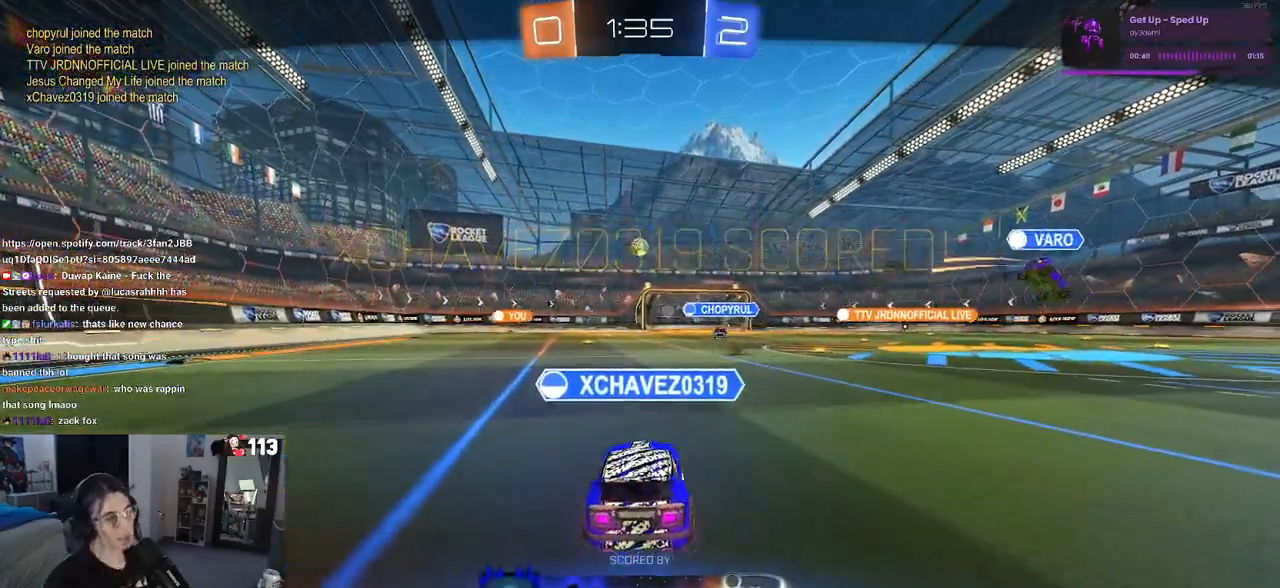
{"buttons": ["CROSS"], "left_stick": "center", "right_stick": "center", "events": [[117, "CROSS", "up"], [200, "CROSS", "down"], [317, "CROSS", "up"], [417, "CROSS", "down"]]}
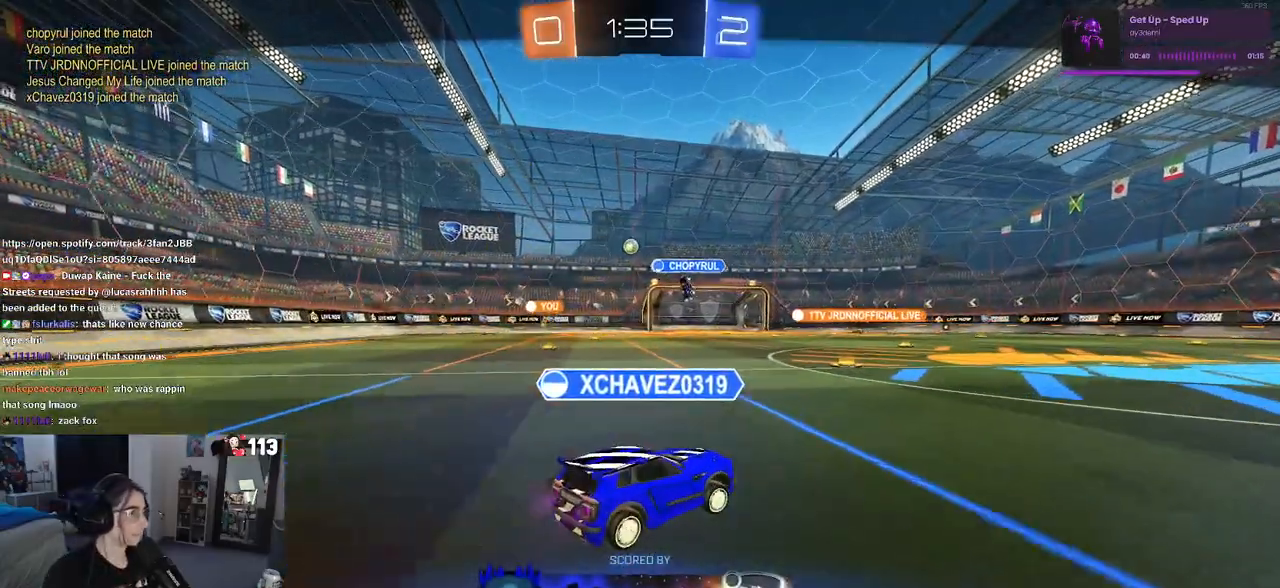
{"buttons": [], "left_stick": "center", "right_stick": "center", "events": [[50, "CROSS", "up"], [117, "CROSS", "down"], [250, "CROSS", "up"], [350, "CROSS", "down"], [467, "CROSS", "up"]]}
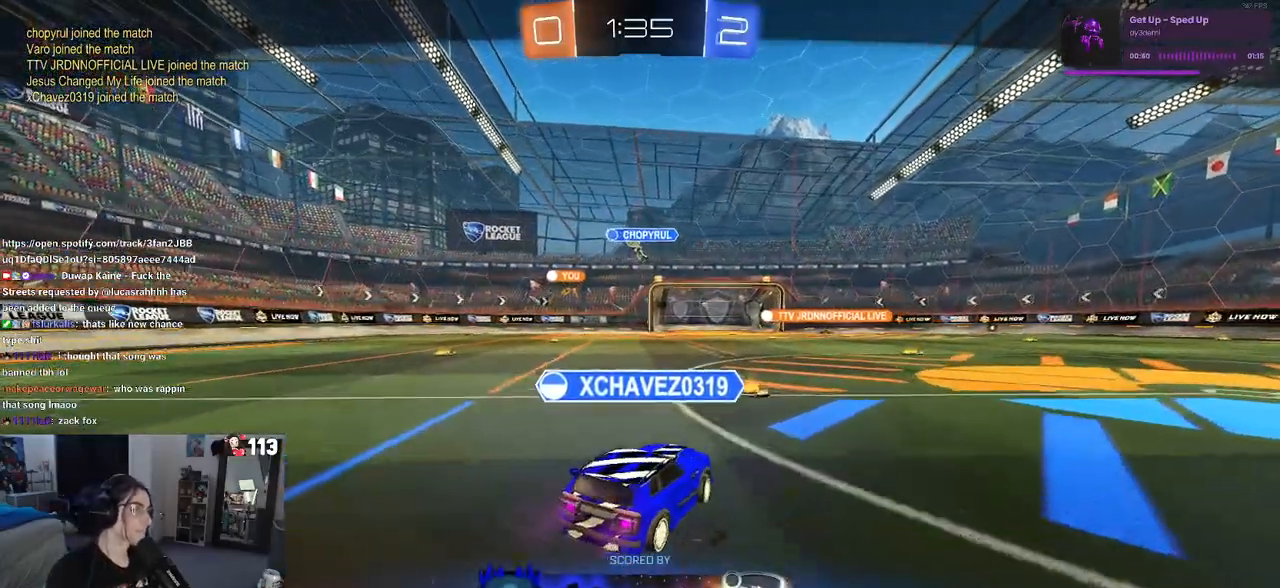
{"buttons": [], "left_stick": "center", "right_stick": "center", "events": [[33, "CROSS", "down"], [183, "CROSS", "up"], [267, "CROSS", "down"], [400, "CROSS", "up"]]}
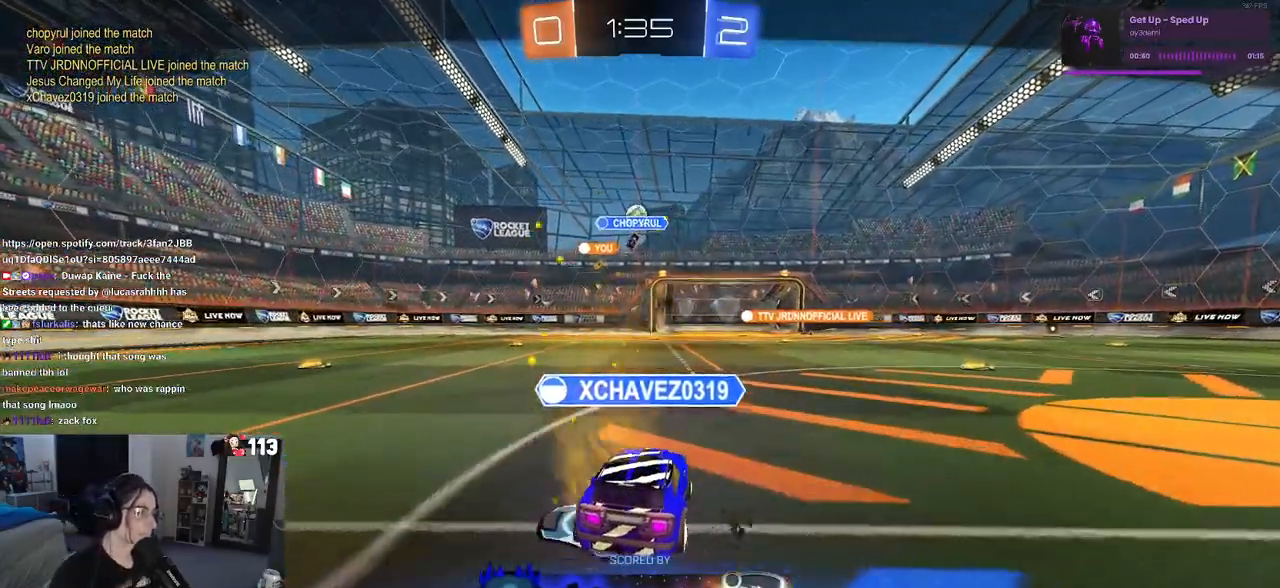
{"buttons": [], "left_stick": "center", "right_stick": "center", "events": [[100, "CROSS", "down"], [300, "CROSS", "up"]]}
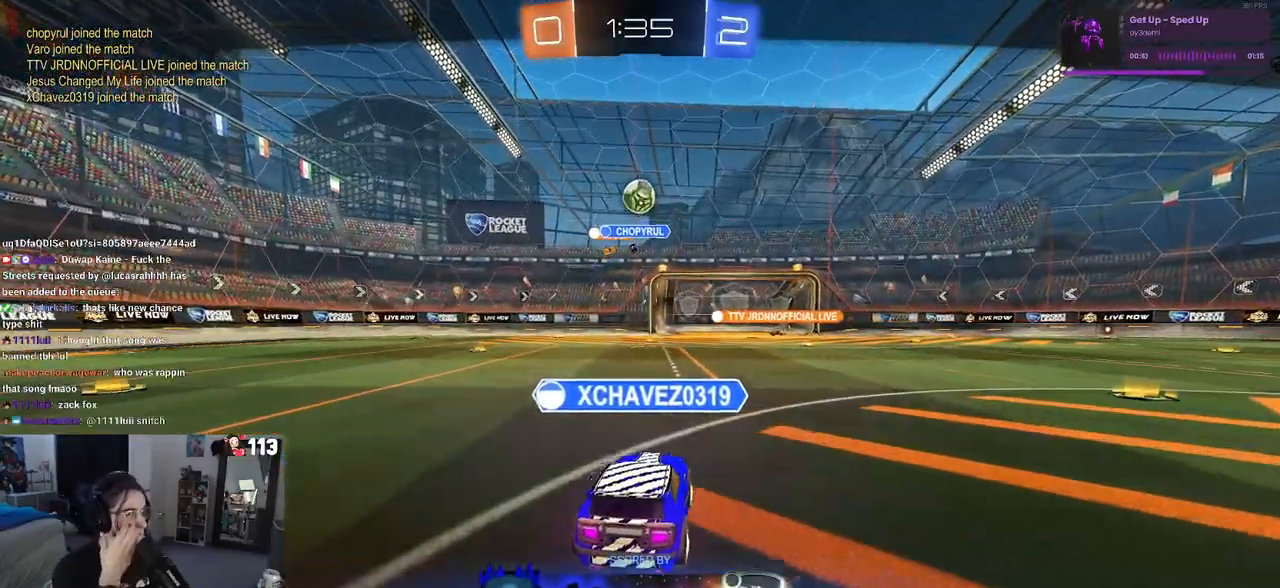
{"buttons": ["CROSS"], "left_stick": "center", "right_stick": "center", "events": [[433, "CROSS", "down"]]}
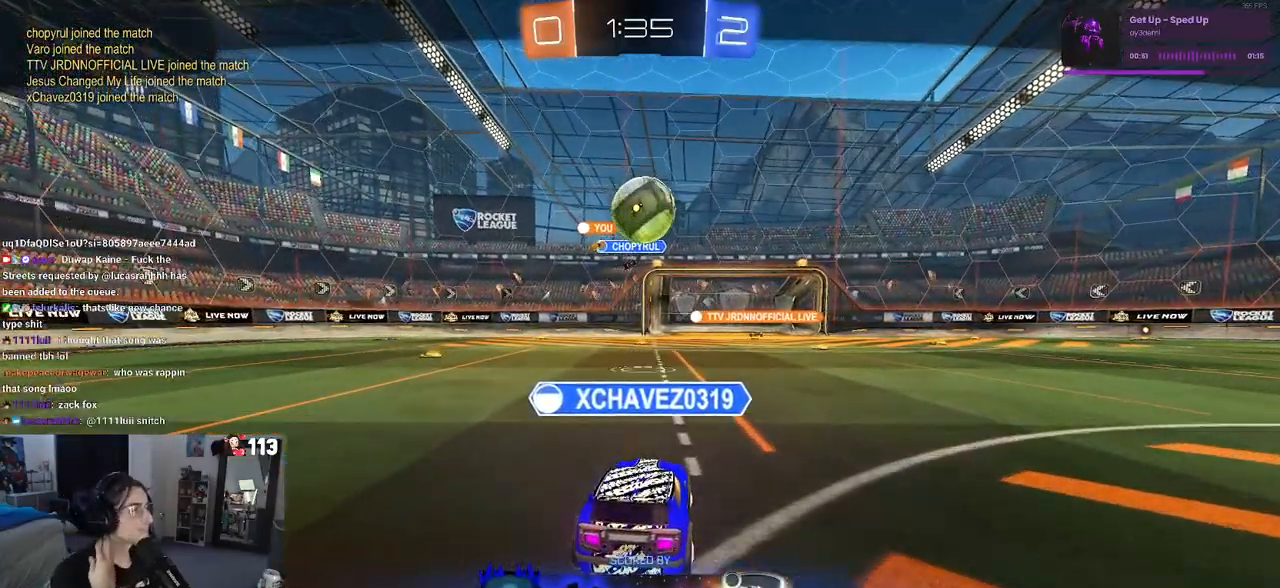
{"buttons": [], "left_stick": "center", "right_stick": "center", "events": [[117, "CROSS", "up"], [200, "CROSS", "down"], [367, "CROSS", "up"]]}
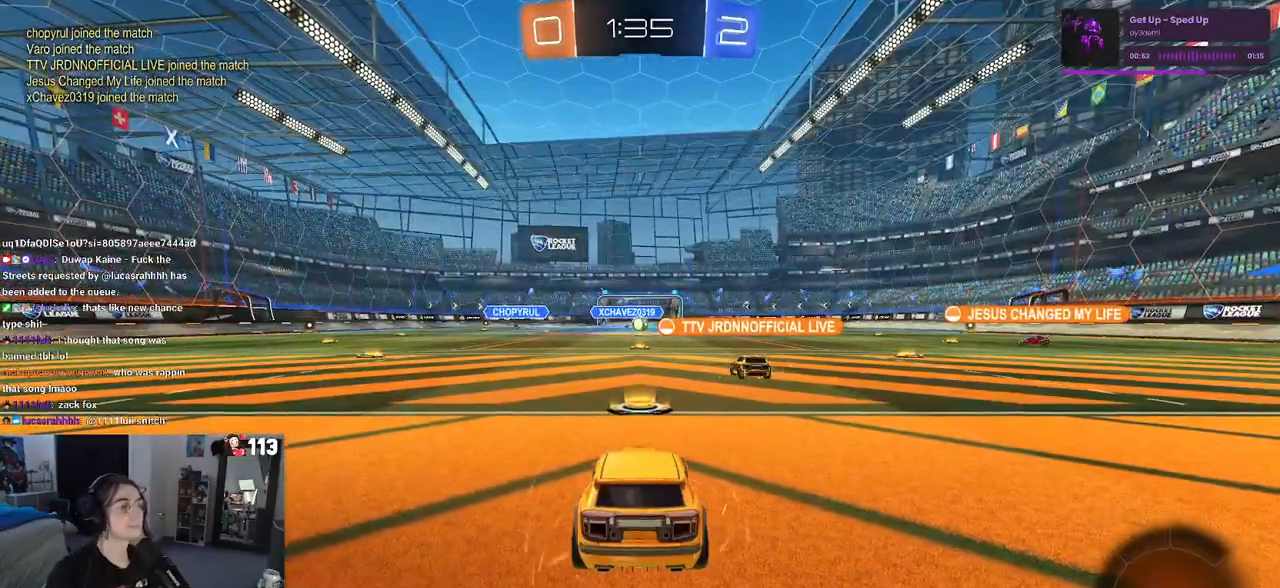
{"buttons": [], "left_stick": "center", "right_stick": "center", "events": []}
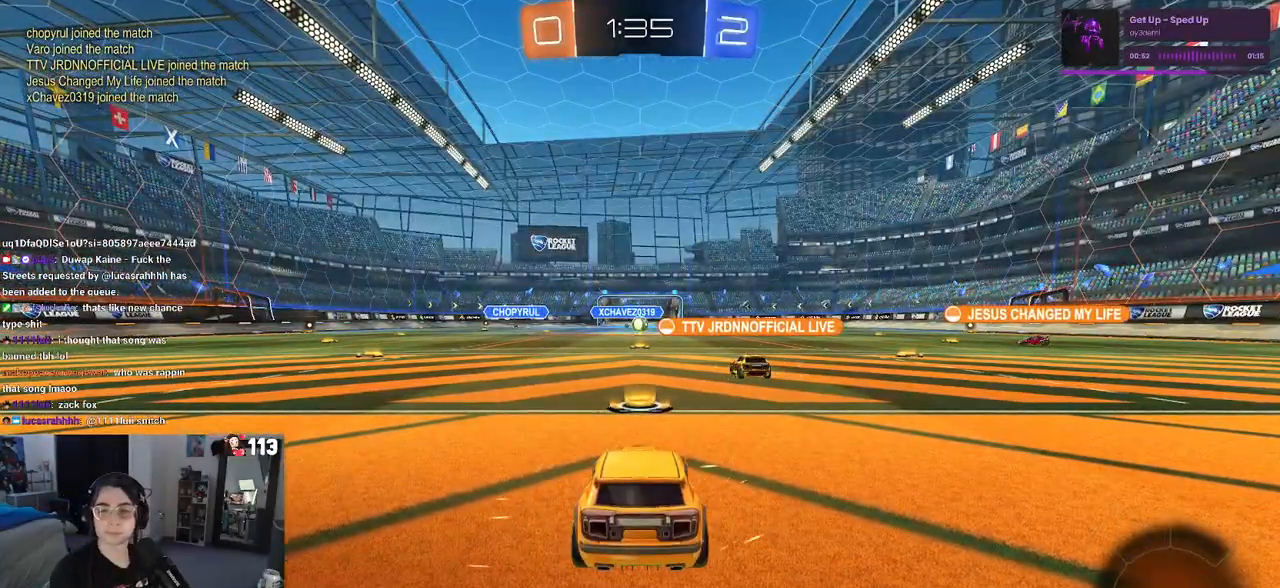
{"buttons": [], "left_stick": "center", "right_stick": "center", "events": []}
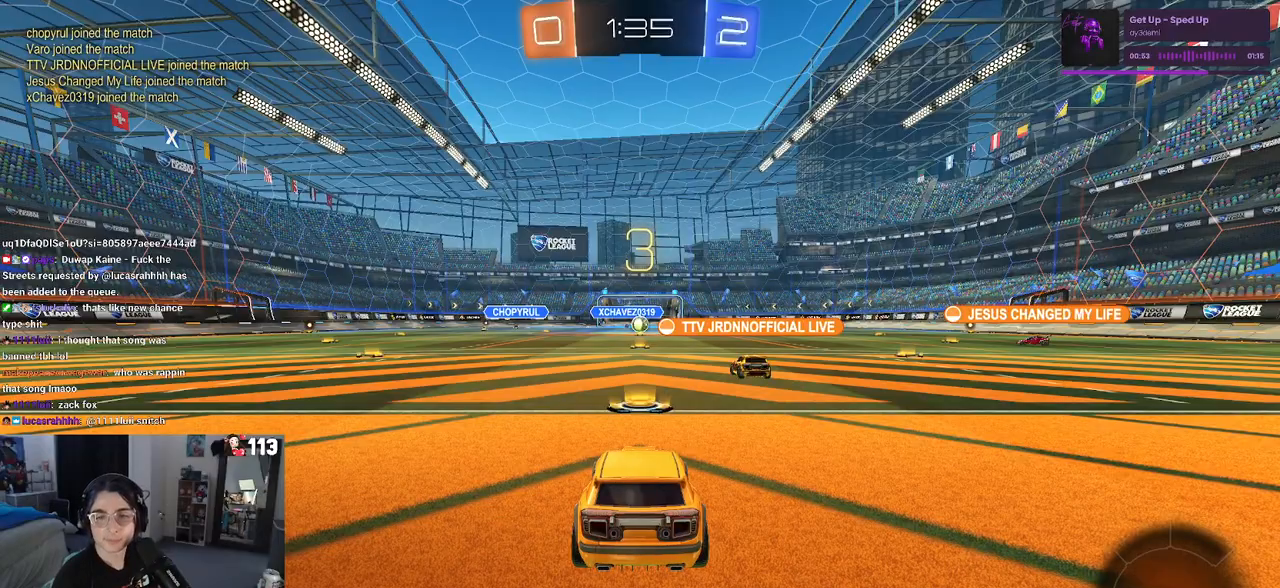
{"buttons": [], "left_stick": "center", "right_stick": "center", "events": []}
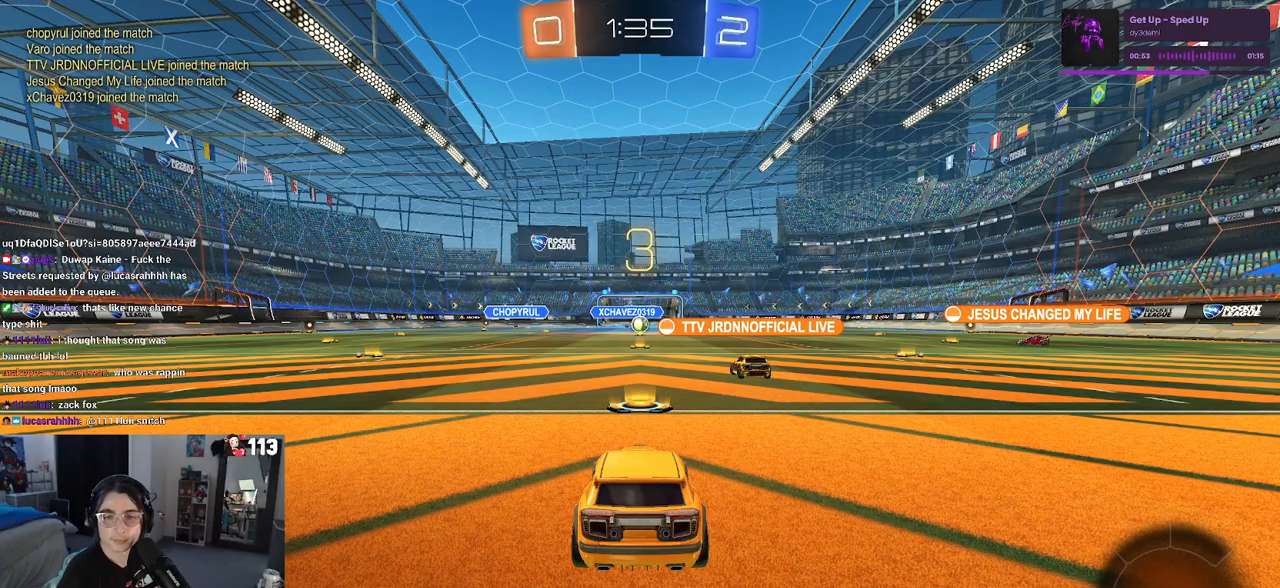
{"buttons": [], "left_stick": "center", "right_stick": "center", "events": []}